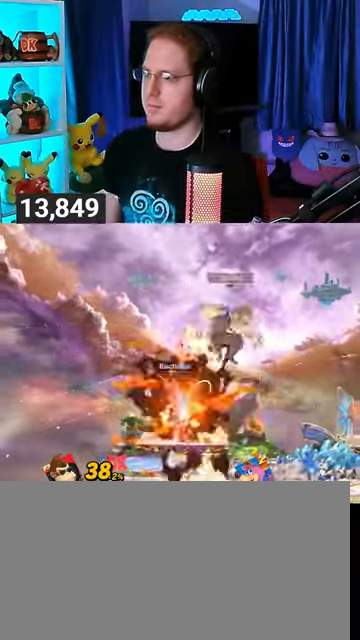
Gameplay with a controller (Nintendo layout); each line is a JSON object with the inputs held at the frame after it. "events" lists button and stick changes between this image and that frame as [ms after this image, input, new state], when the widget could be followed in between. Not read: L3 R3.
{"buttons": [], "left_stick": "left", "right_stick": "center", "events": [[100, "Y", "down"], [300, "Y", "up"], [300, "left_stick", "center"], [400, "left_stick", "left"]]}
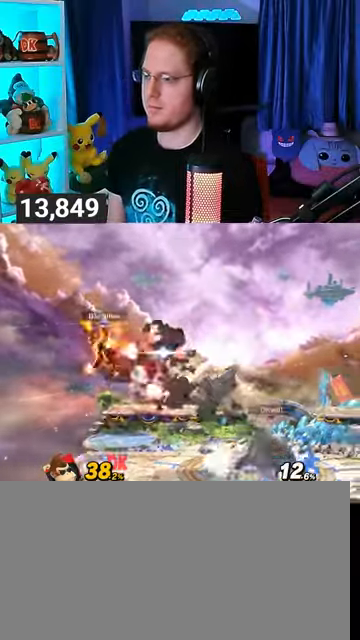
{"buttons": ["R1"], "left_stick": "center", "right_stick": "center", "events": [[267, "R1", "down"], [367, "left_stick", "center"]]}
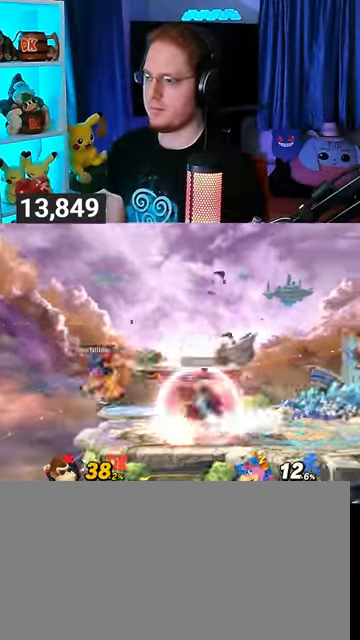
{"buttons": ["R1"], "left_stick": "right", "right_stick": "center", "events": [[333, "left_stick", "right"]]}
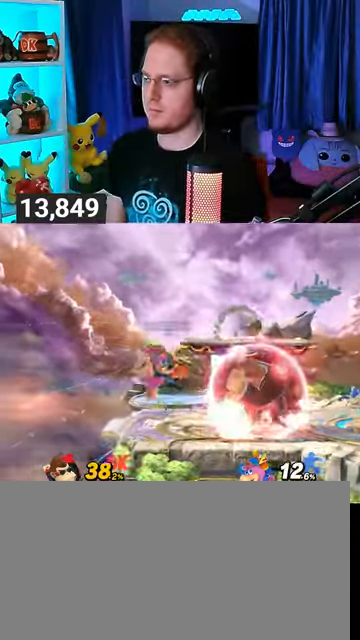
{"buttons": [], "left_stick": "center", "right_stick": "center", "events": [[133, "left_stick", "center"], [233, "R1", "up"], [233, "left_stick", "down"], [467, "left_stick", "center"]]}
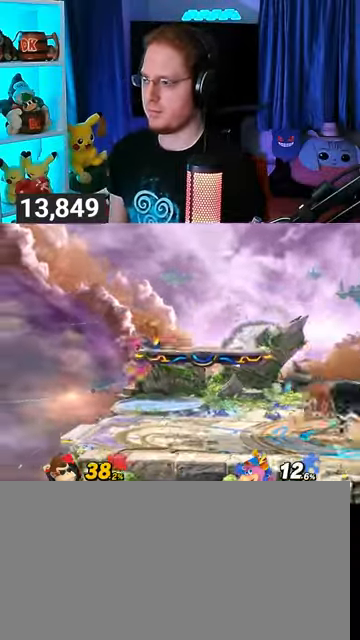
{"buttons": [], "left_stick": "center", "right_stick": "center", "events": [[100, "left_stick", "right"], [233, "left_stick", "center"], [367, "left_stick", "right"], [500, "left_stick", "center"]]}
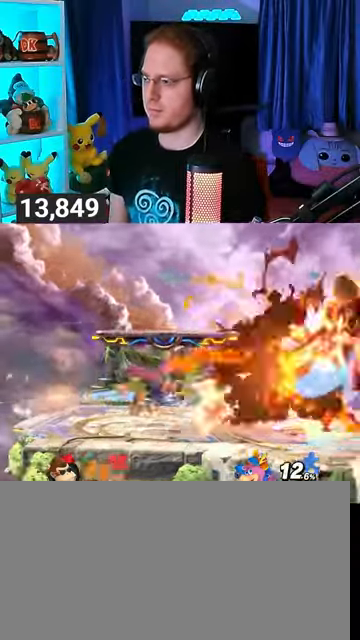
{"buttons": [], "left_stick": "left", "right_stick": "center", "events": [[300, "Y", "down"], [333, "Y", "up"], [333, "left_stick", "left"]]}
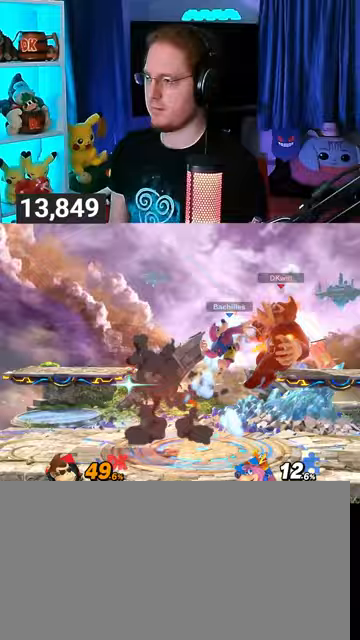
{"buttons": [], "left_stick": "left", "right_stick": "center", "events": []}
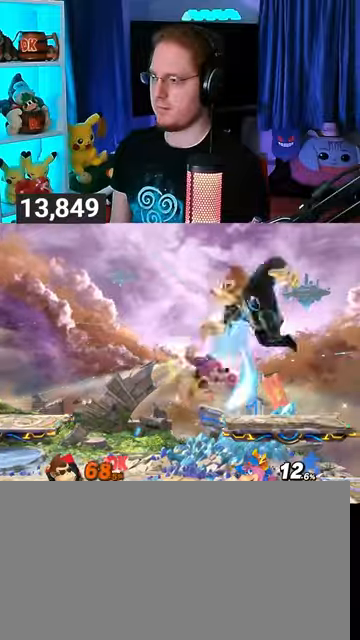
{"buttons": [], "left_stick": "left", "right_stick": "center", "events": []}
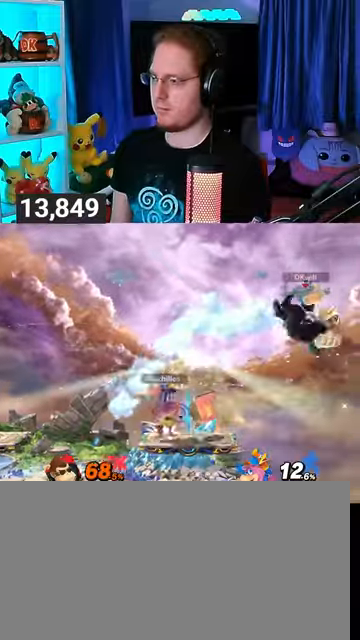
{"buttons": [], "left_stick": "down-left", "right_stick": "center", "events": [[200, "left_stick", "center"], [267, "A", "down"], [333, "A", "up"], [333, "left_stick", "down"], [400, "left_stick", "down-left"]]}
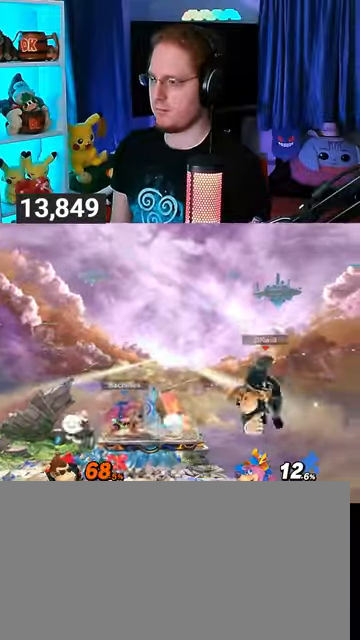
{"buttons": ["Y"], "left_stick": "left", "right_stick": "center", "events": [[67, "left_stick", "center"], [200, "left_stick", "left"], [233, "right_stick", "left"], [300, "right_stick", "center"], [400, "Y", "down"]]}
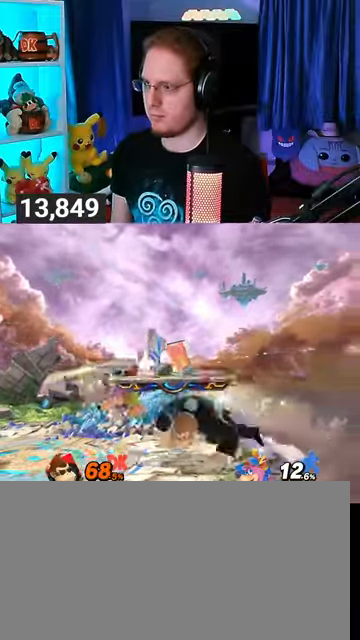
{"buttons": [], "left_stick": "center", "right_stick": "center", "events": [[167, "Y", "up"], [333, "left_stick", "center"]]}
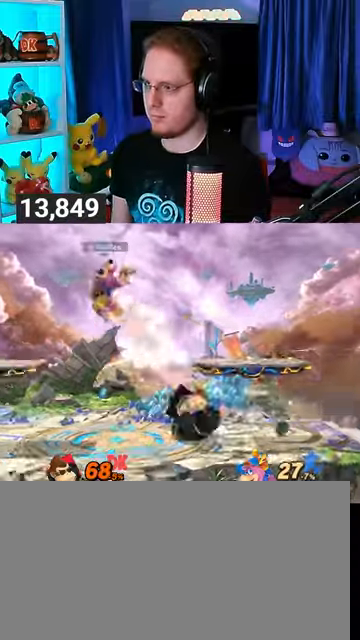
{"buttons": ["Y"], "left_stick": "center", "right_stick": "center", "events": [[67, "left_stick", "left"], [300, "left_stick", "center"], [500, "Y", "down"]]}
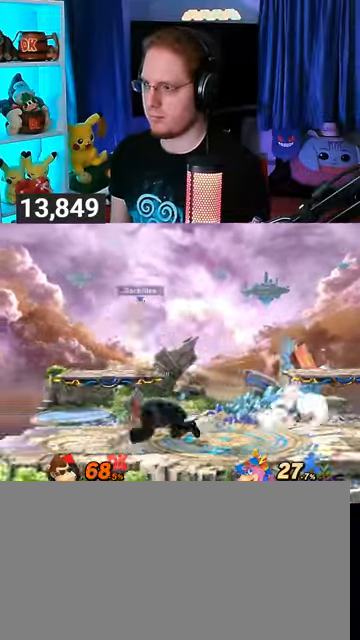
{"buttons": [], "left_stick": "up-left", "right_stick": "center", "events": [[33, "A", "down"], [33, "Y", "up"], [133, "A", "up"], [167, "left_stick", "right"], [233, "left_stick", "up-left"]]}
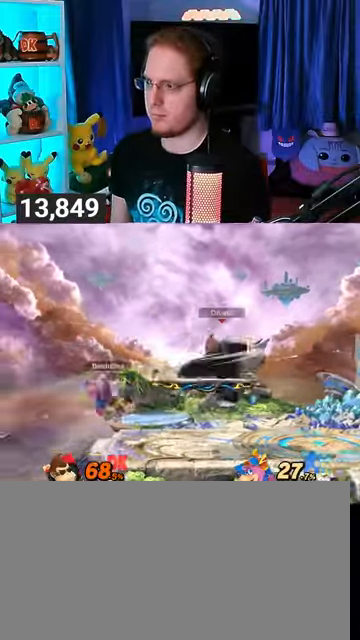
{"buttons": [], "left_stick": "down", "right_stick": "center", "events": [[33, "left_stick", "down"], [200, "A", "down"], [267, "A", "up"], [300, "A", "down"], [500, "A", "up"]]}
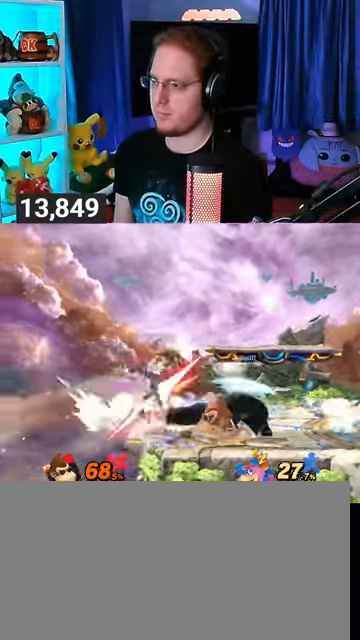
{"buttons": [], "left_stick": "left", "right_stick": "center", "events": [[100, "left_stick", "center"], [400, "left_stick", "left"]]}
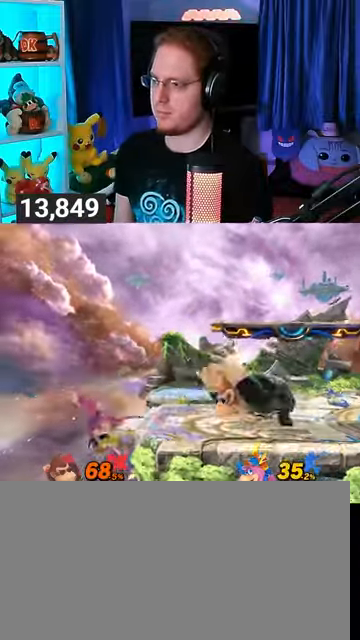
{"buttons": [], "left_stick": "right", "right_stick": "center", "events": [[300, "left_stick", "down"], [433, "left_stick", "right"]]}
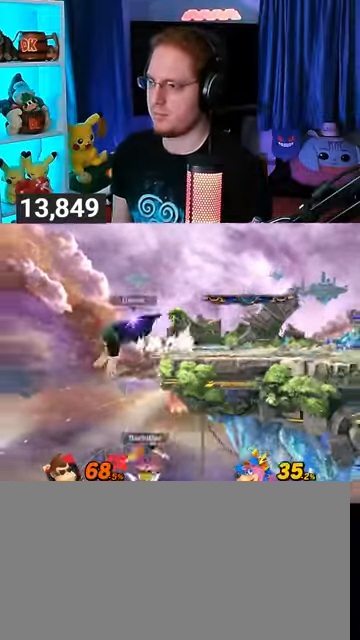
{"buttons": [], "left_stick": "up-right", "right_stick": "center", "events": [[33, "Y", "down"], [67, "L1", "down"], [67, "Y", "up"], [200, "L1", "up"], [367, "left_stick", "up-right"]]}
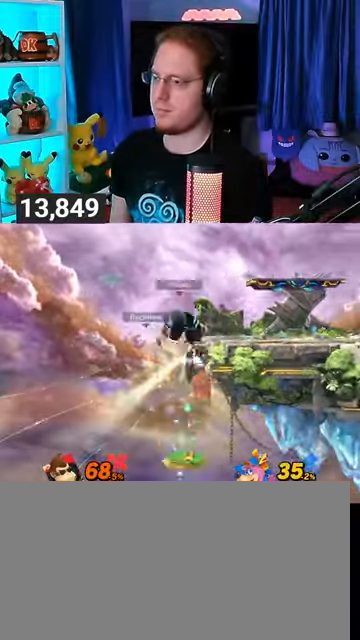
{"buttons": [], "left_stick": "right", "right_stick": "center", "events": [[100, "left_stick", "center"], [300, "left_stick", "right"], [367, "left_stick", "center"], [500, "left_stick", "right"]]}
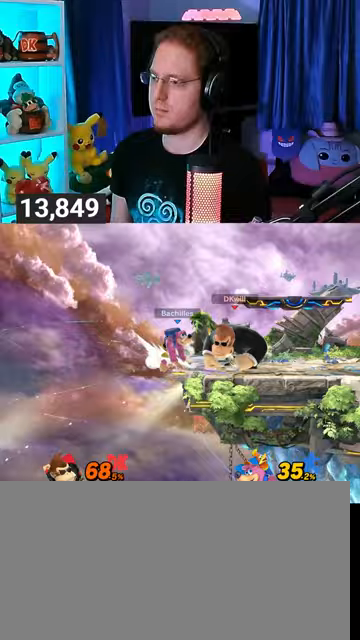
{"buttons": ["A"], "left_stick": "center", "right_stick": "center", "events": [[33, "left_stick", "center"], [67, "left_stick", "up-left"], [133, "X", "down"], [167, "X", "up"], [167, "left_stick", "center"], [233, "A", "down"], [267, "A", "up"], [333, "A", "down"]]}
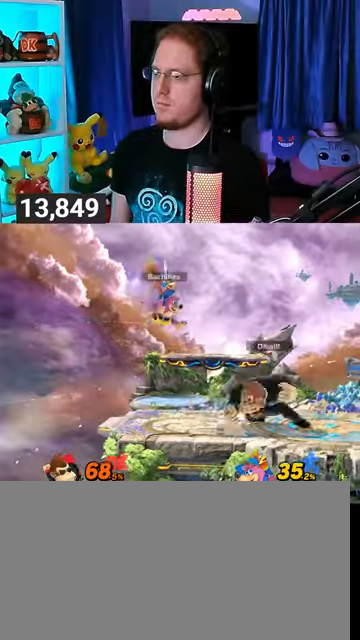
{"buttons": [], "left_stick": "center", "right_stick": "center", "events": [[33, "A", "up"], [267, "left_stick", "right"], [433, "left_stick", "center"]]}
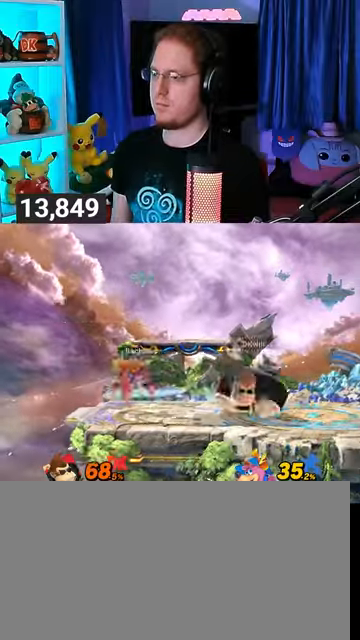
{"buttons": [], "left_stick": "left", "right_stick": "center", "events": [[200, "left_stick", "left"], [233, "right_stick", "left"], [333, "right_stick", "center"]]}
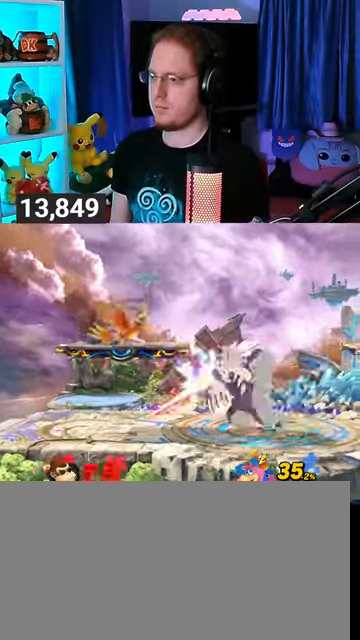
{"buttons": [], "left_stick": "up", "right_stick": "center", "events": [[267, "left_stick", "up"], [300, "B", "down"], [333, "B", "up"]]}
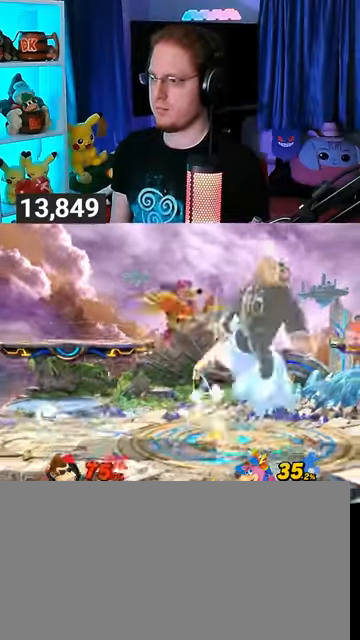
{"buttons": ["B"], "left_stick": "up-right", "right_stick": "center", "events": [[33, "B", "down"], [67, "B", "up"], [200, "B", "down"], [233, "B", "up"], [267, "B", "down"], [300, "B", "up"], [367, "B", "down"], [400, "B", "up"], [433, "left_stick", "up-right"], [467, "B", "down"]]}
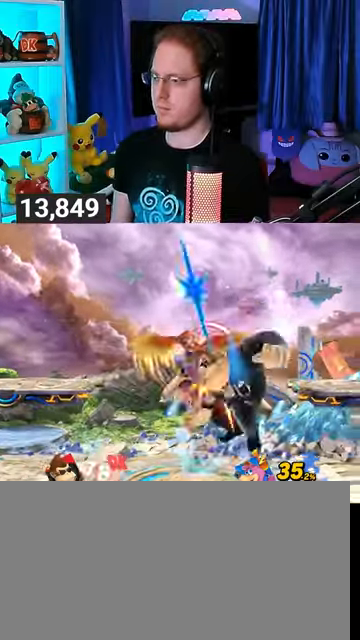
{"buttons": [], "left_stick": "down-right", "right_stick": "center", "events": [[67, "B", "up"], [133, "B", "down"], [167, "B", "up"], [433, "left_stick", "down-right"], [433, "right_stick", "up"], [500, "right_stick", "center"]]}
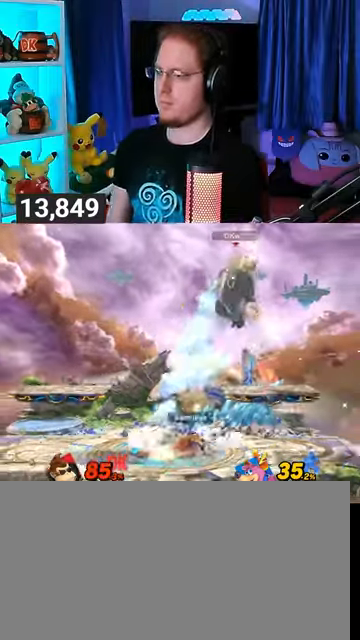
{"buttons": [], "left_stick": "down-right", "right_stick": "center", "events": [[33, "left_stick", "up-right"], [133, "right_stick", "up-left"], [167, "left_stick", "down-right"], [233, "left_stick", "right"], [233, "right_stick", "center"], [300, "right_stick", "up"], [367, "left_stick", "down-right"], [367, "right_stick", "center"]]}
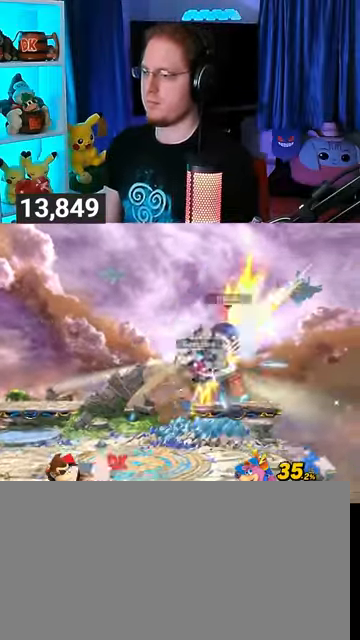
{"buttons": [], "left_stick": "left", "right_stick": "center", "events": [[200, "left_stick", "center"], [333, "left_stick", "left"]]}
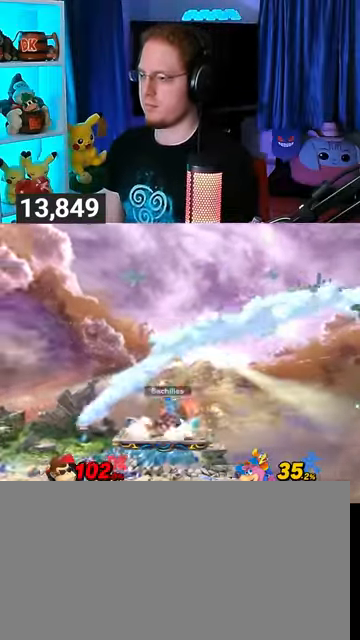
{"buttons": [], "left_stick": "left", "right_stick": "center", "events": []}
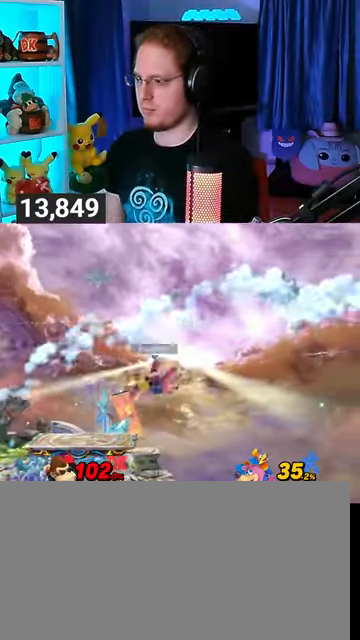
{"buttons": [], "left_stick": "left", "right_stick": "center", "events": []}
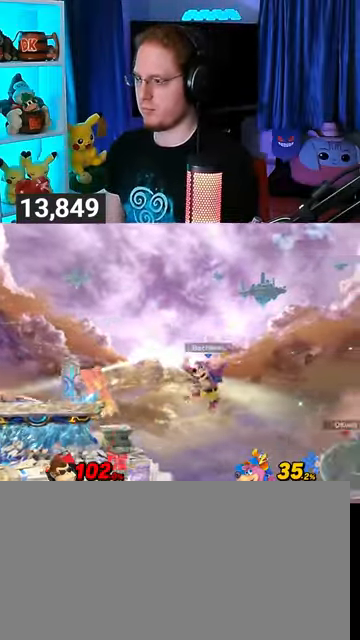
{"buttons": [], "left_stick": "center", "right_stick": "center", "events": [[400, "left_stick", "center"], [467, "A", "down"], [467, "Y", "down"], [500, "A", "up"], [500, "Y", "up"]]}
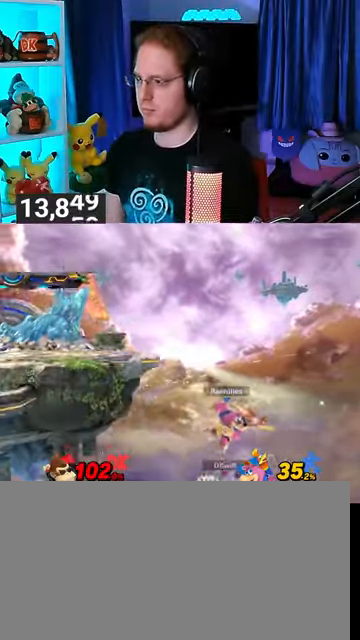
{"buttons": ["Y"], "left_stick": "up", "right_stick": "center", "events": [[133, "Y", "down"], [200, "Y", "up"], [300, "Y", "down"], [333, "Y", "up"], [433, "Y", "down"], [467, "left_stick", "up"]]}
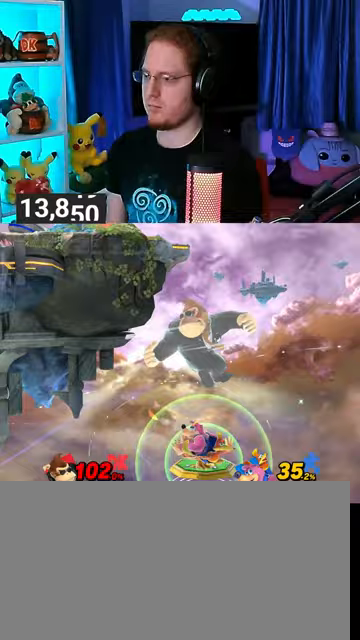
{"buttons": ["Y"], "left_stick": "down-left", "right_stick": "center", "events": [[33, "Y", "up"], [233, "B", "down"], [267, "B", "up"], [267, "left_stick", "down-left"], [367, "Y", "down"]]}